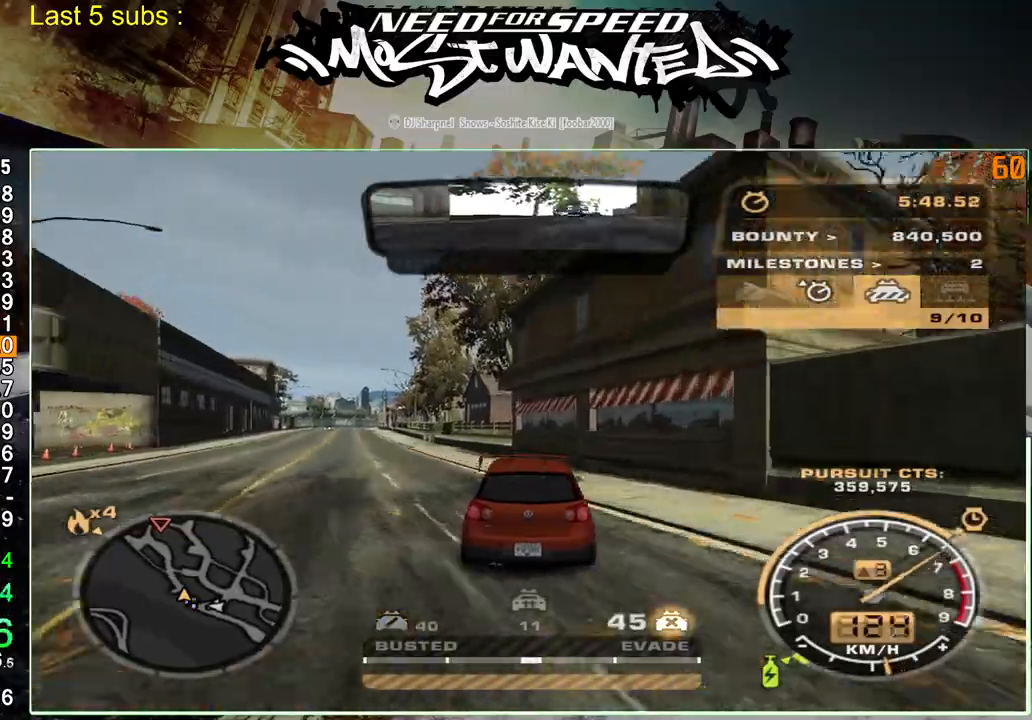
Gameplay with a controller (PlayStation layout); each line is a JSON object with the inputs held at the frame after it. "events" lists button and stick changes between this image and that frame as [ms after this image, input, new state], when the widget could be followed in between. Not read: L1 L3.
{"buttons": ["L2"], "left_stick": "up-left", "right_stick": "center", "events": [[33, "L2", "down"], [150, "R2", "up"]]}
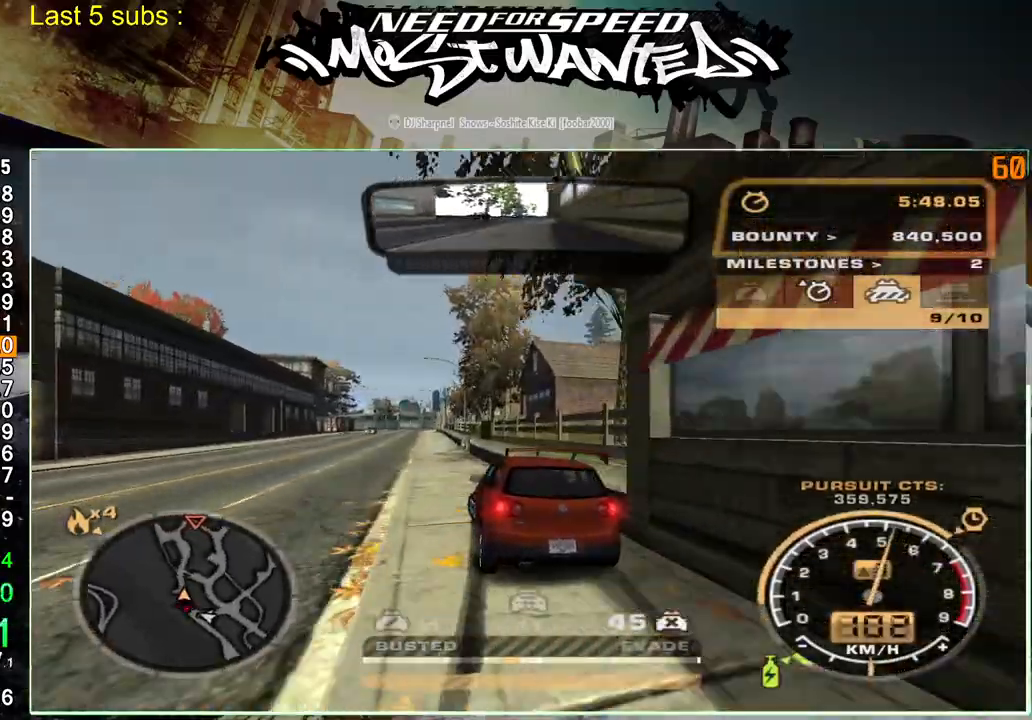
{"buttons": ["L2", "R2"], "left_stick": "up-left", "right_stick": "center", "events": [[333, "R2", "down"]]}
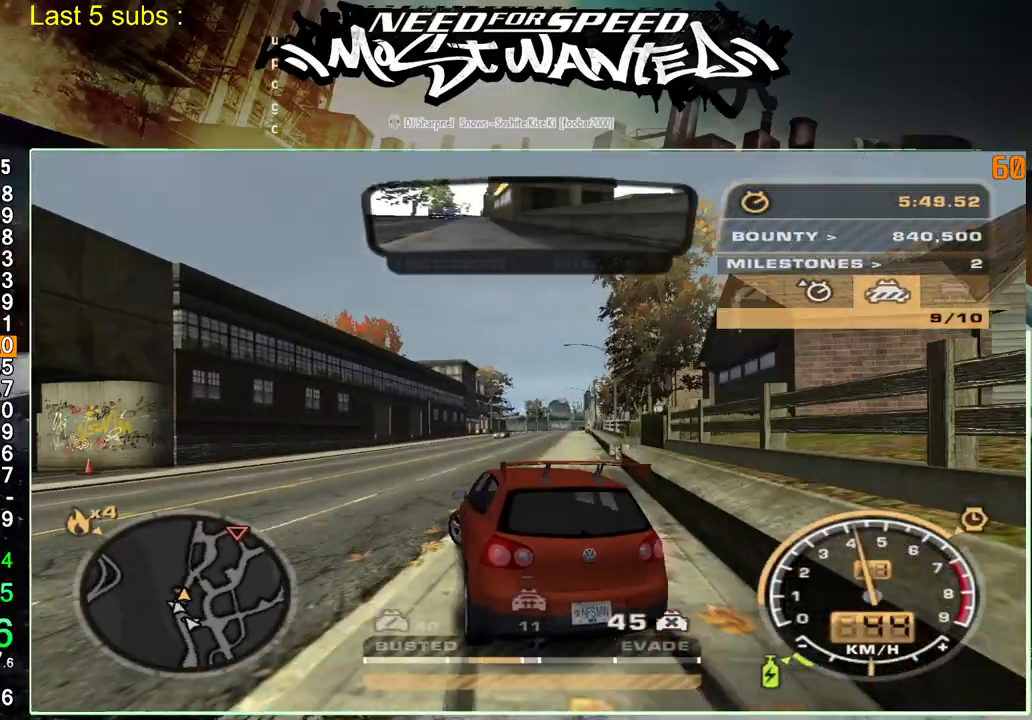
{"buttons": ["R1", "R2"], "left_stick": "up-left", "right_stick": "center", "events": [[50, "L2", "up"], [317, "R1", "down"], [383, "R1", "up"], [450, "R1", "down"]]}
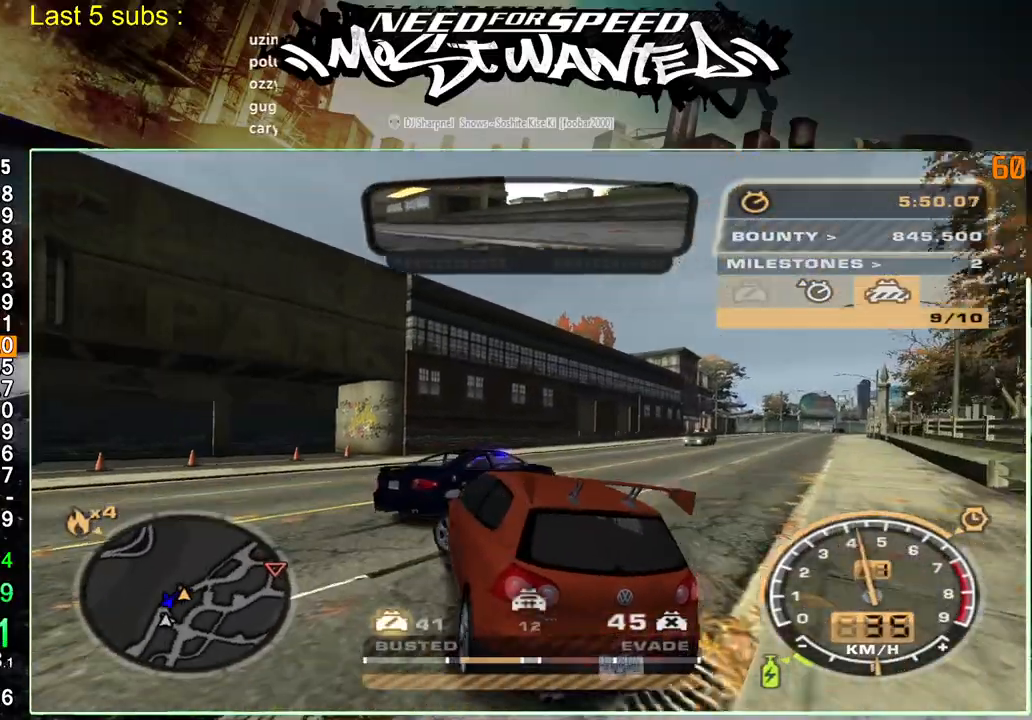
{"buttons": ["R2"], "left_stick": "up-left", "right_stick": "center", "events": [[67, "R1", "up"]]}
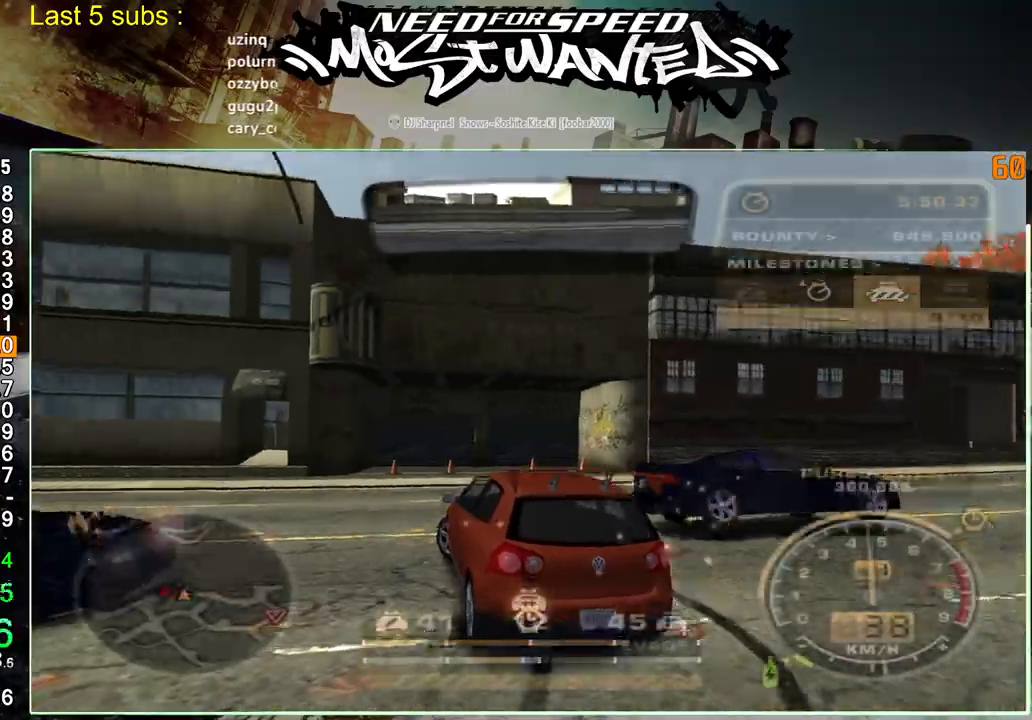
{"buttons": ["R2"], "left_stick": "up-left", "right_stick": "center", "events": []}
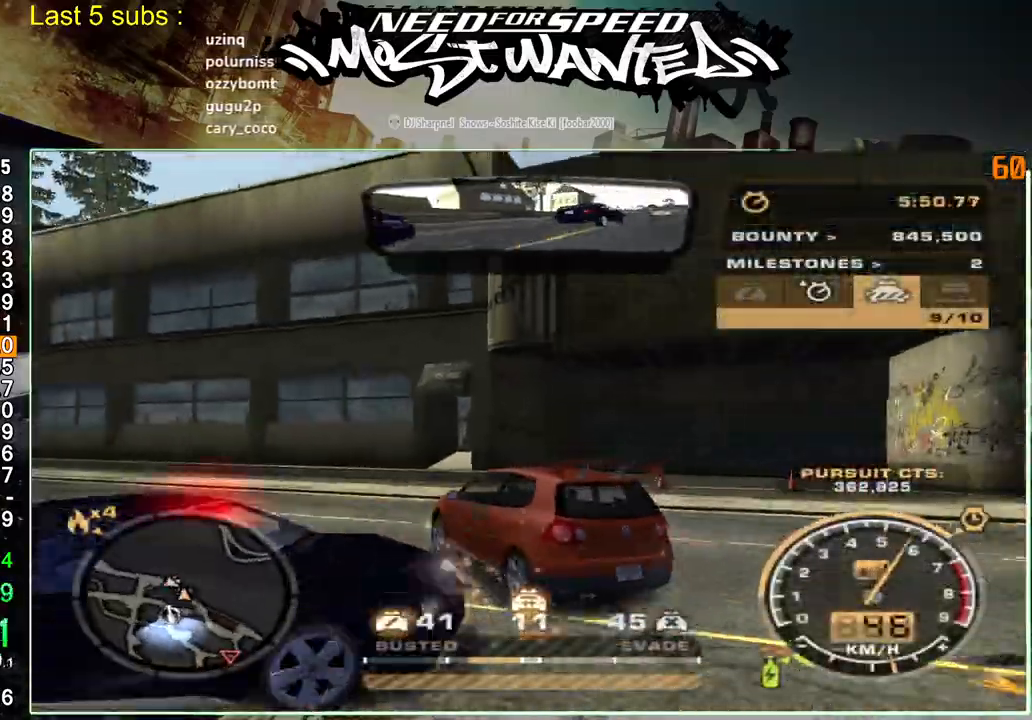
{"buttons": ["R2"], "left_stick": "up-left", "right_stick": "center", "events": [[183, "R1", "down"], [283, "R1", "up"], [333, "R1", "down"], [433, "R1", "up"]]}
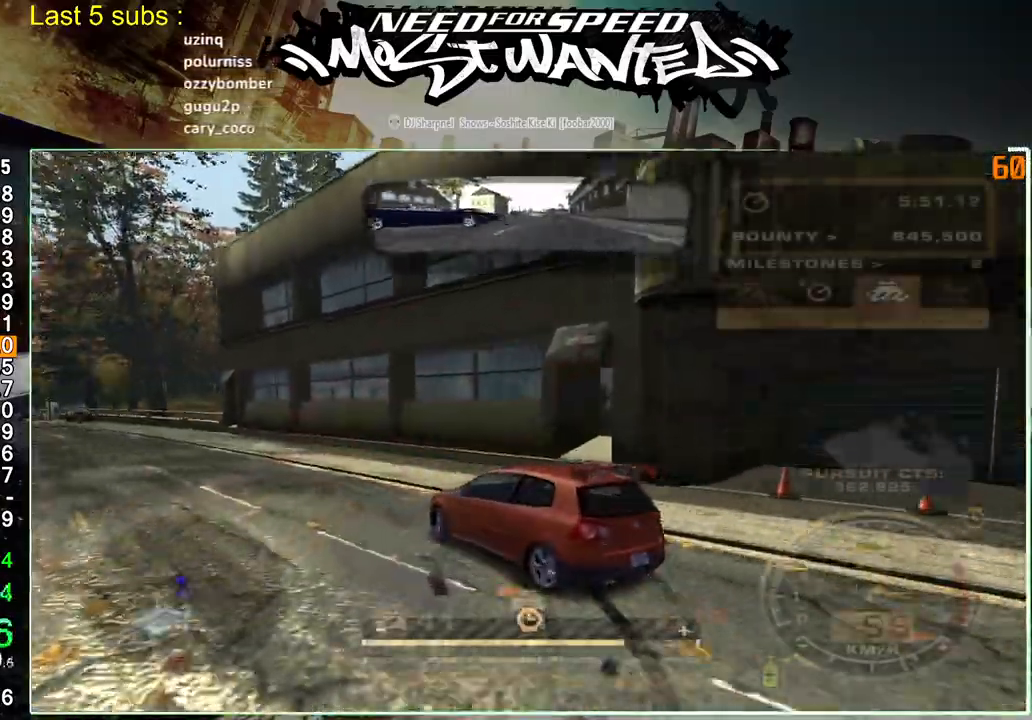
{"buttons": ["R2"], "left_stick": "up-left", "right_stick": "center", "events": []}
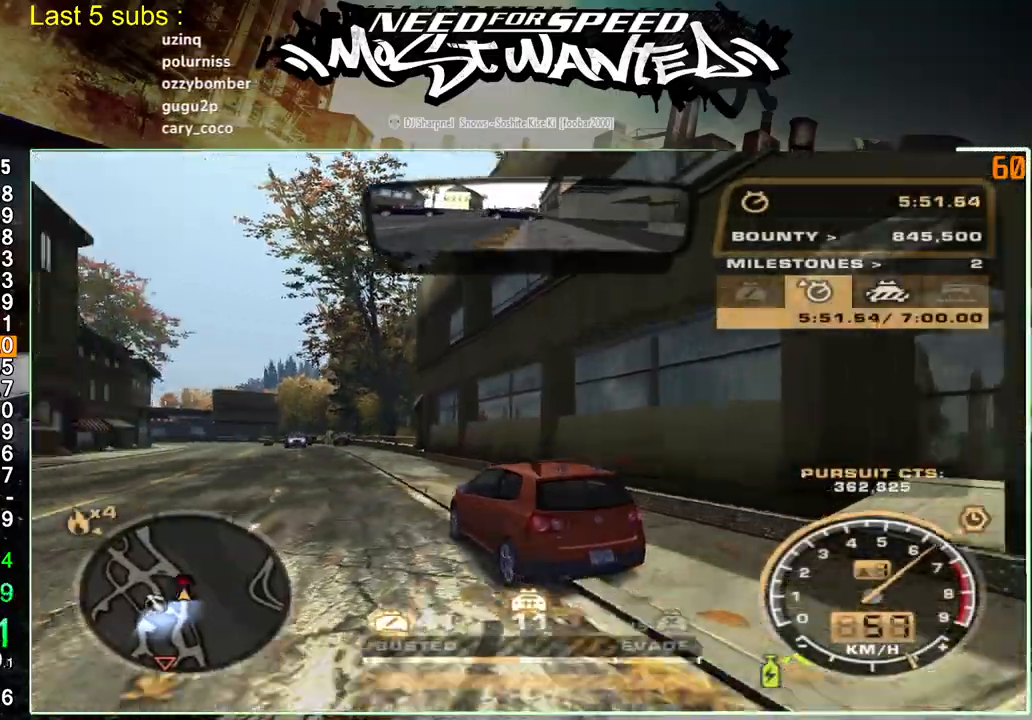
{"buttons": ["R2"], "left_stick": "up-left", "right_stick": "center", "events": []}
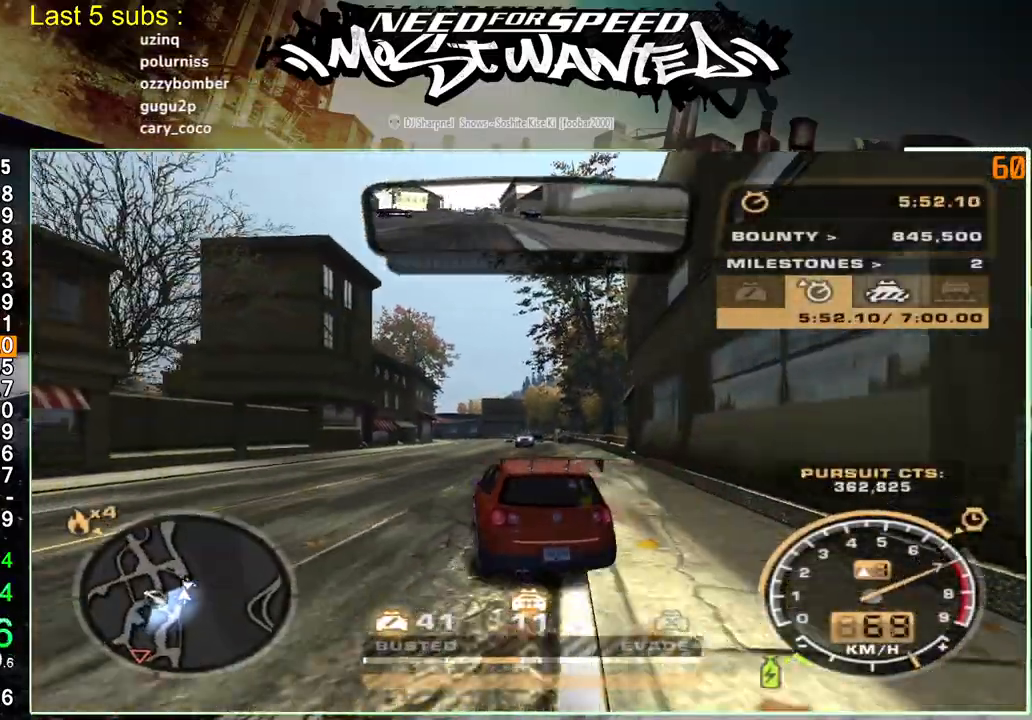
{"buttons": ["R2"], "left_stick": "up-left", "right_stick": "center", "events": []}
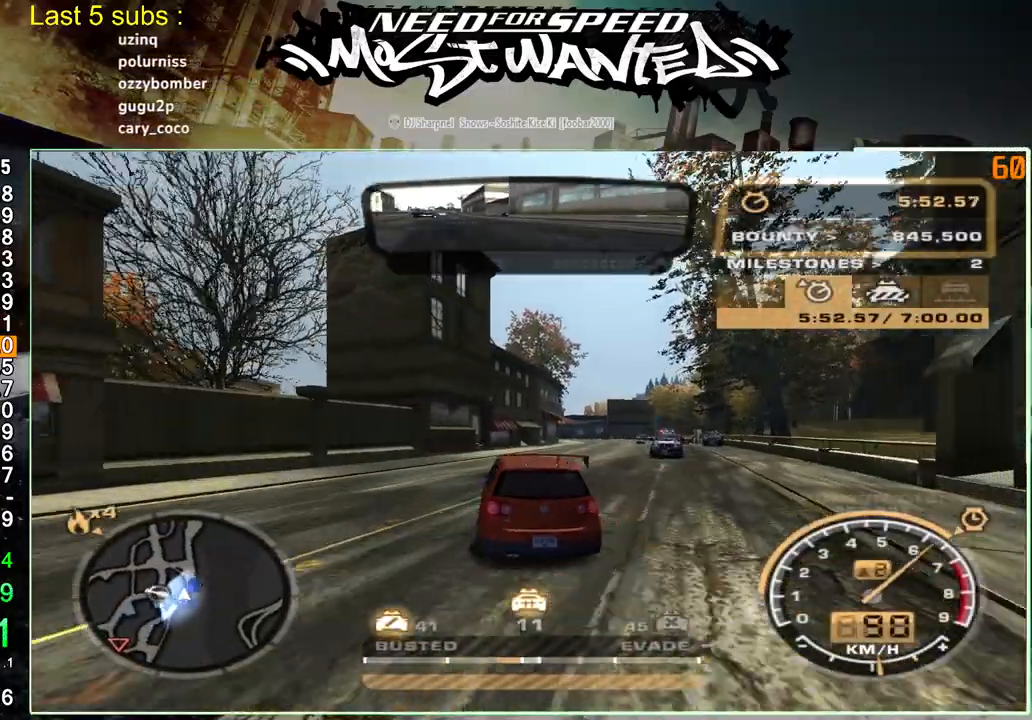
{"buttons": ["R2"], "left_stick": "up-right", "right_stick": "center", "events": [[250, "R1", "down"], [350, "R1", "up"], [367, "left_stick", "up-right"]]}
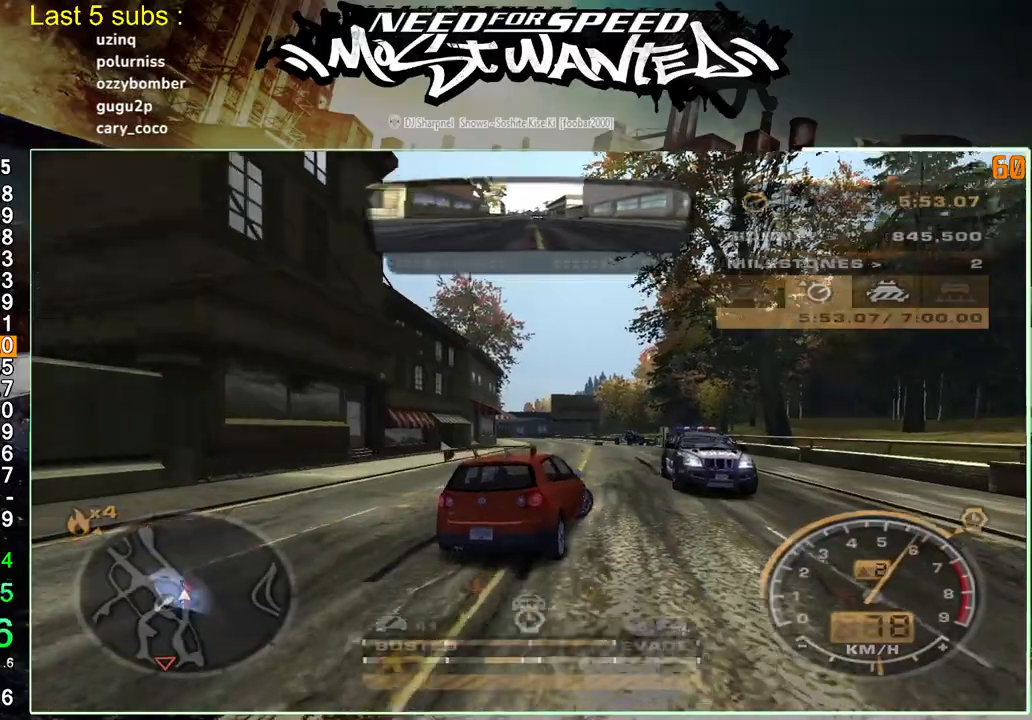
{"buttons": ["R2"], "left_stick": "up-right", "right_stick": "center", "events": [[183, "left_stick", "center"], [267, "left_stick", "up-right"]]}
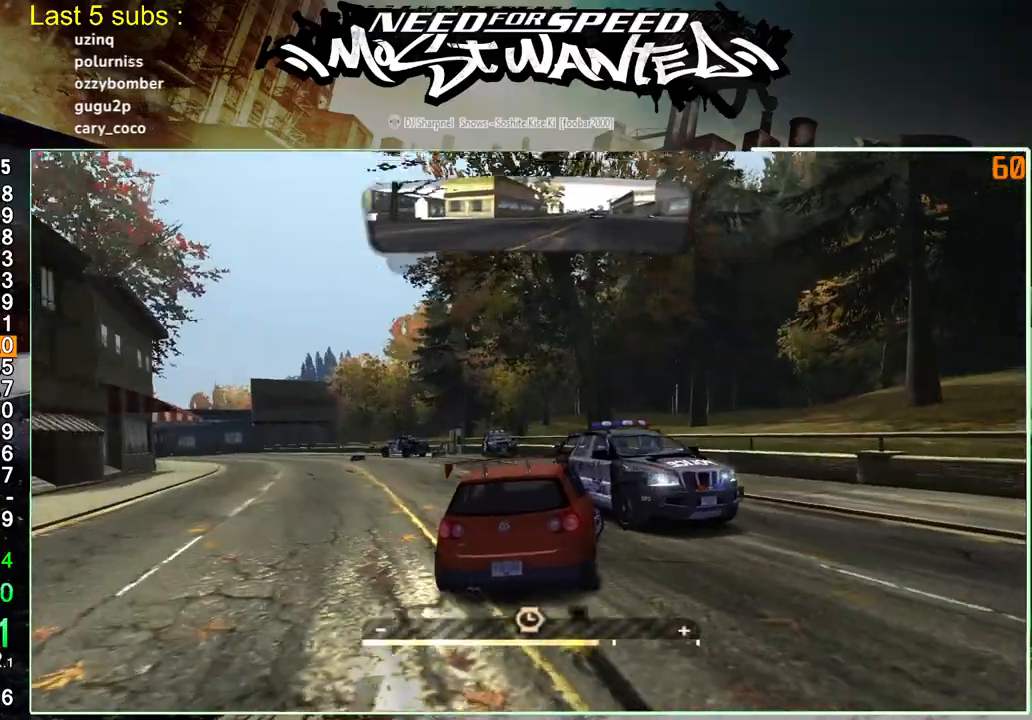
{"buttons": ["R2"], "left_stick": "up-right", "right_stick": "center", "events": []}
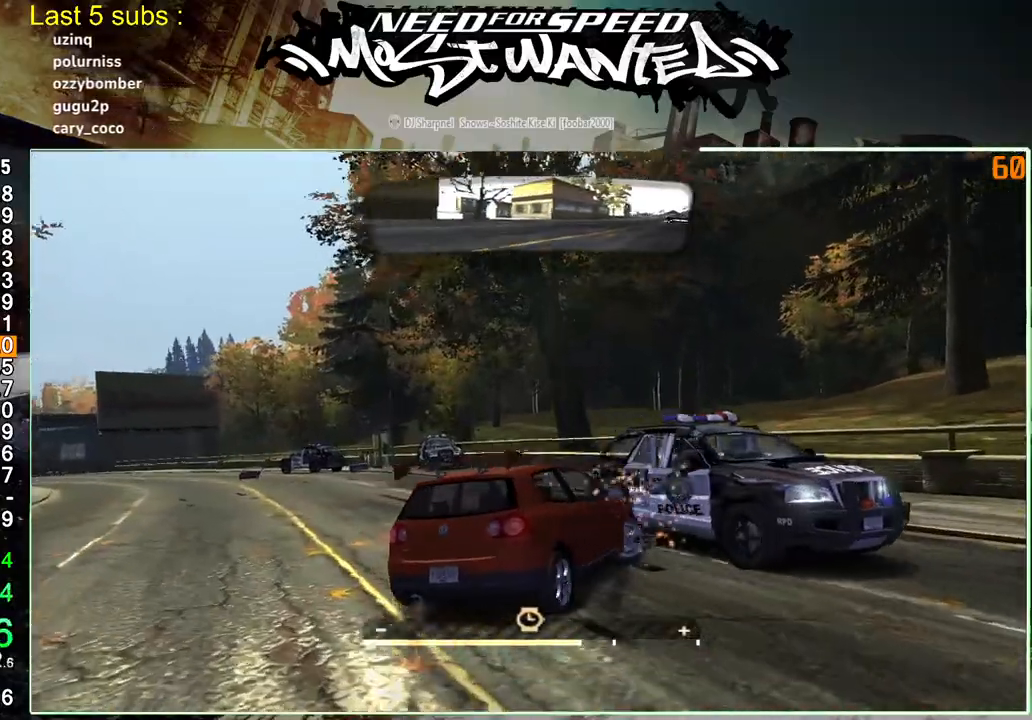
{"buttons": ["R2"], "left_stick": "up-right", "right_stick": "center", "events": []}
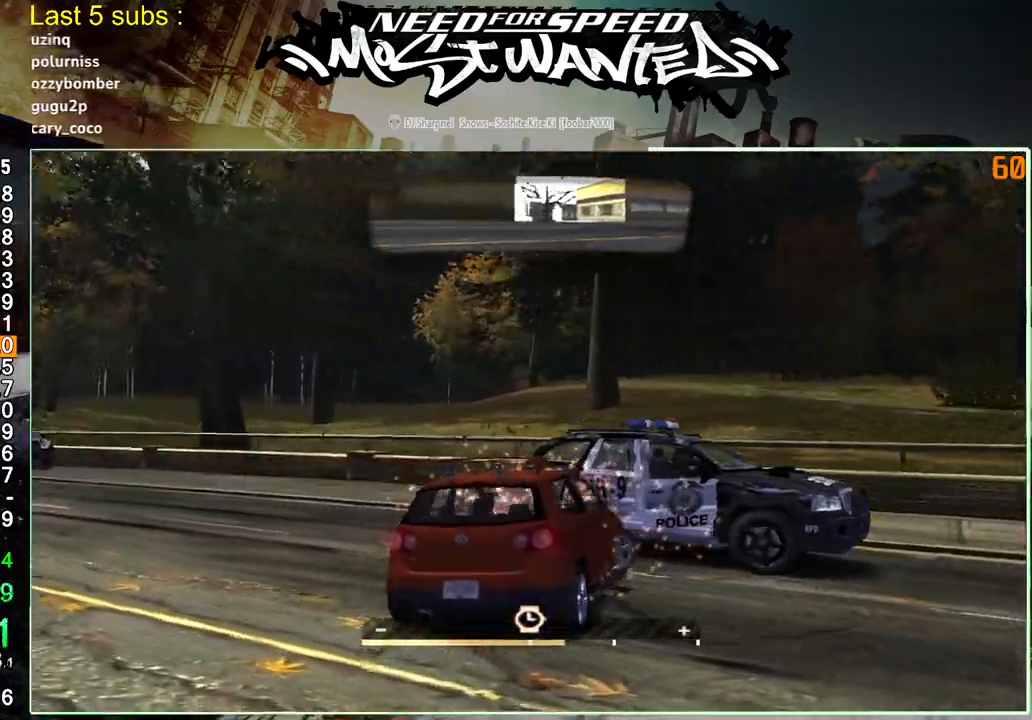
{"buttons": ["R2"], "left_stick": "up-right", "right_stick": "center", "events": [[83, "R1", "down"], [150, "R1", "up"]]}
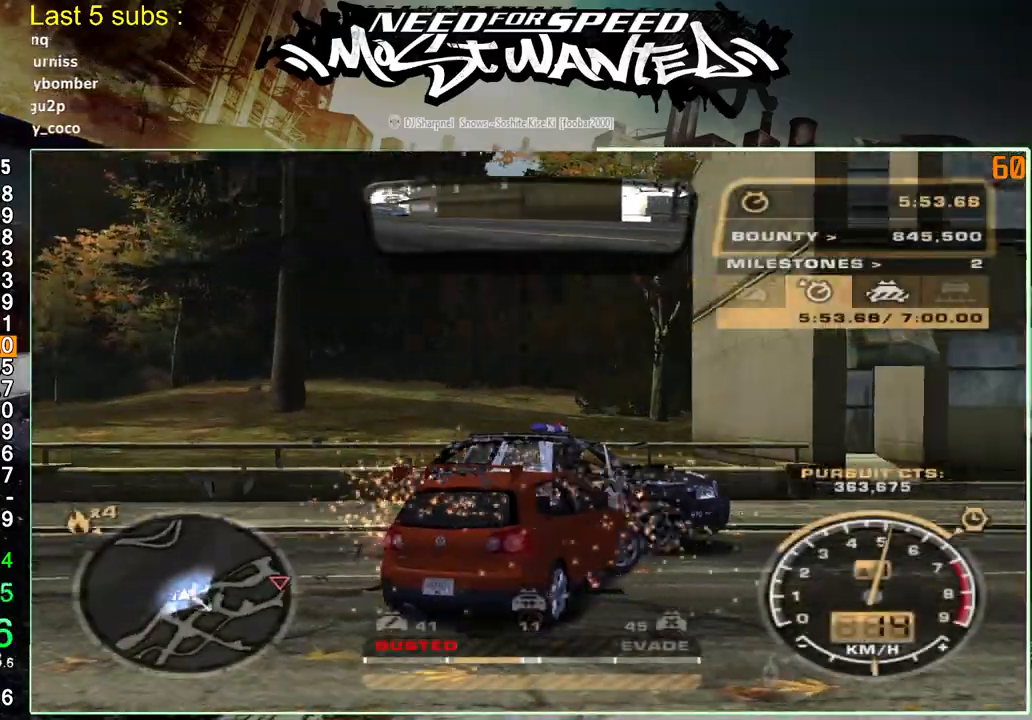
{"buttons": ["R2"], "left_stick": "up-right", "right_stick": "center", "events": []}
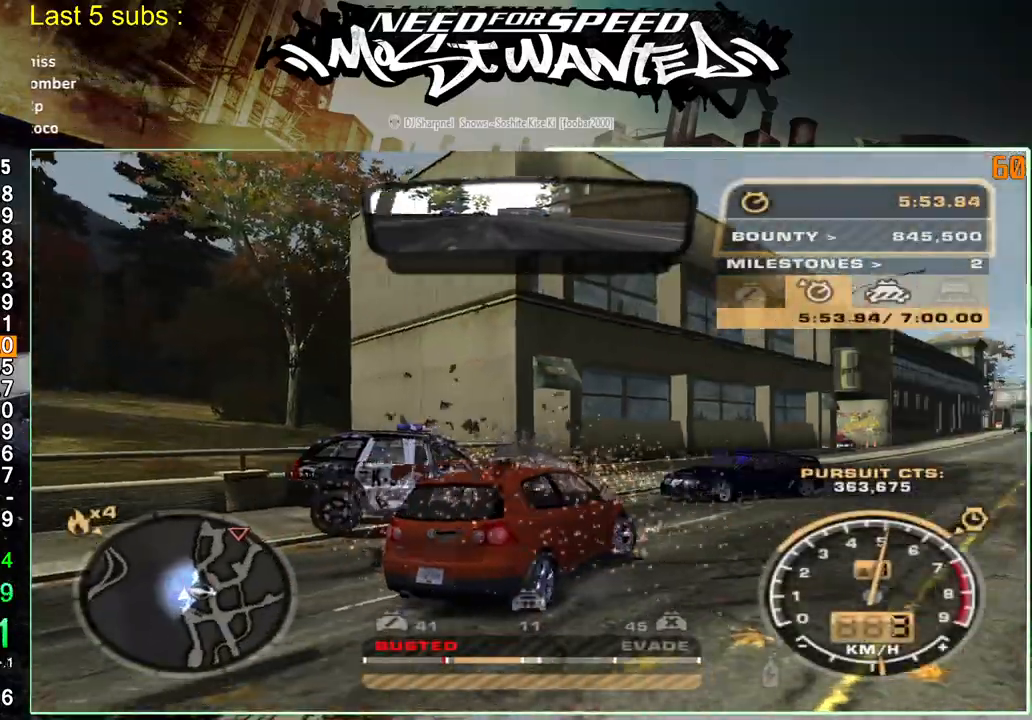
{"buttons": ["R2"], "left_stick": "up-right", "right_stick": "center", "events": []}
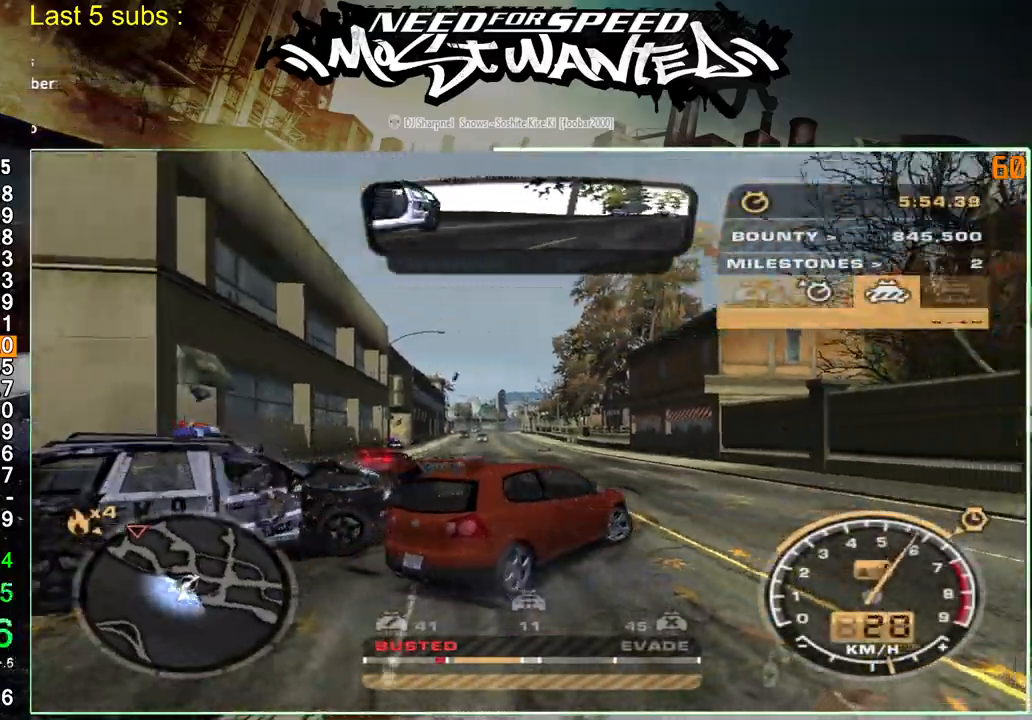
{"buttons": ["R2"], "left_stick": "up-right", "right_stick": "center", "events": []}
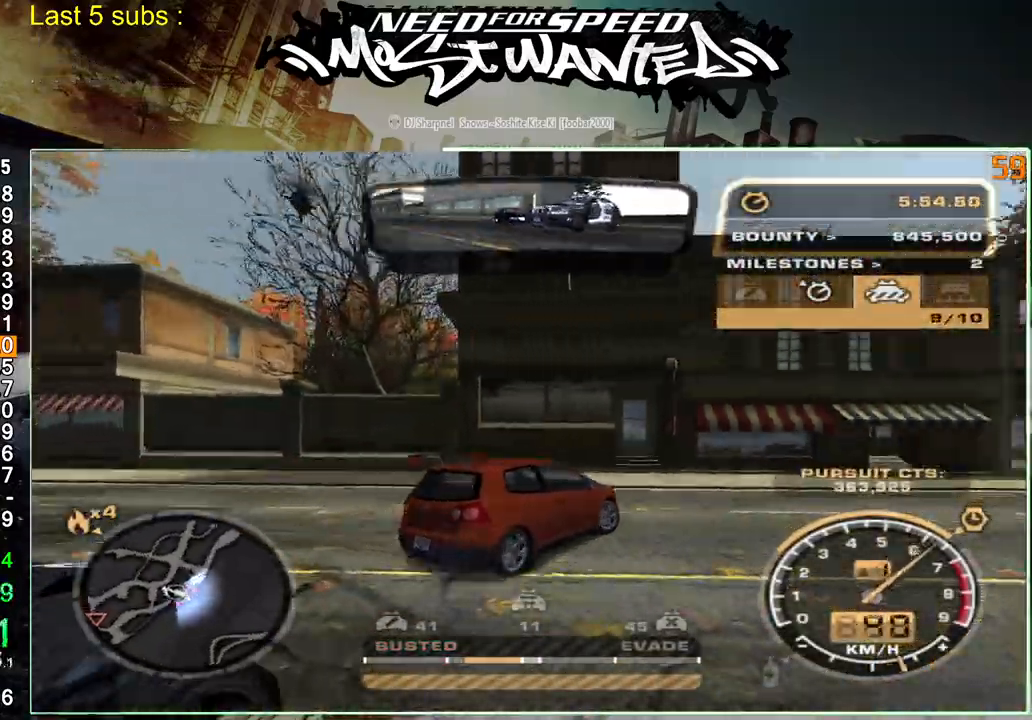
{"buttons": ["R2"], "left_stick": "up-right", "right_stick": "center", "events": []}
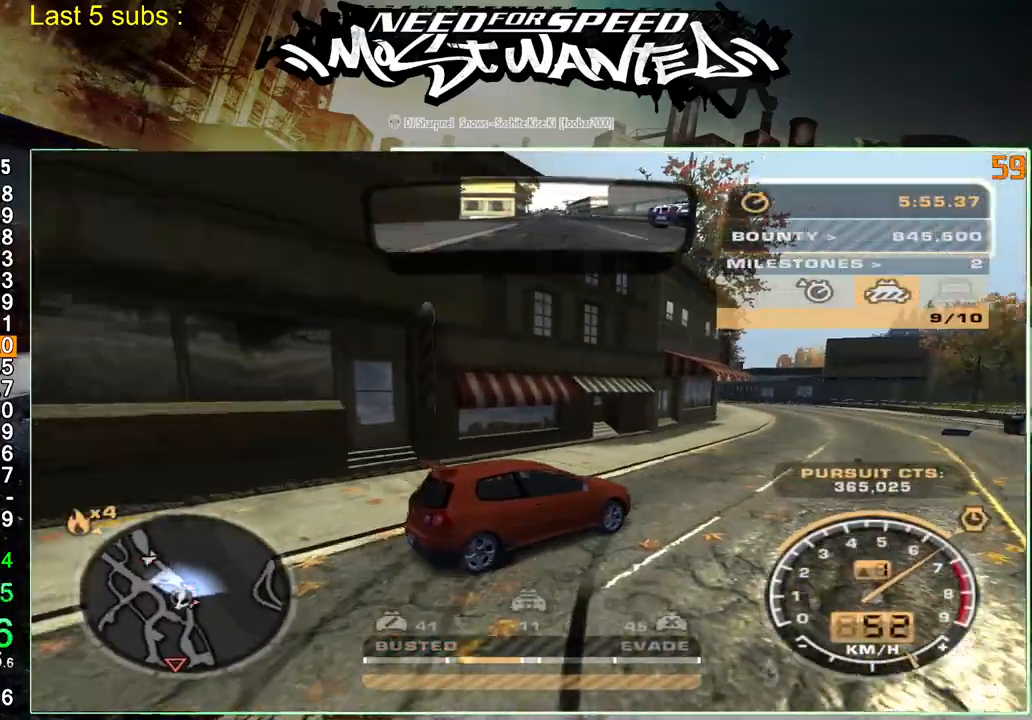
{"buttons": ["R2"], "left_stick": "up-right", "right_stick": "center", "events": []}
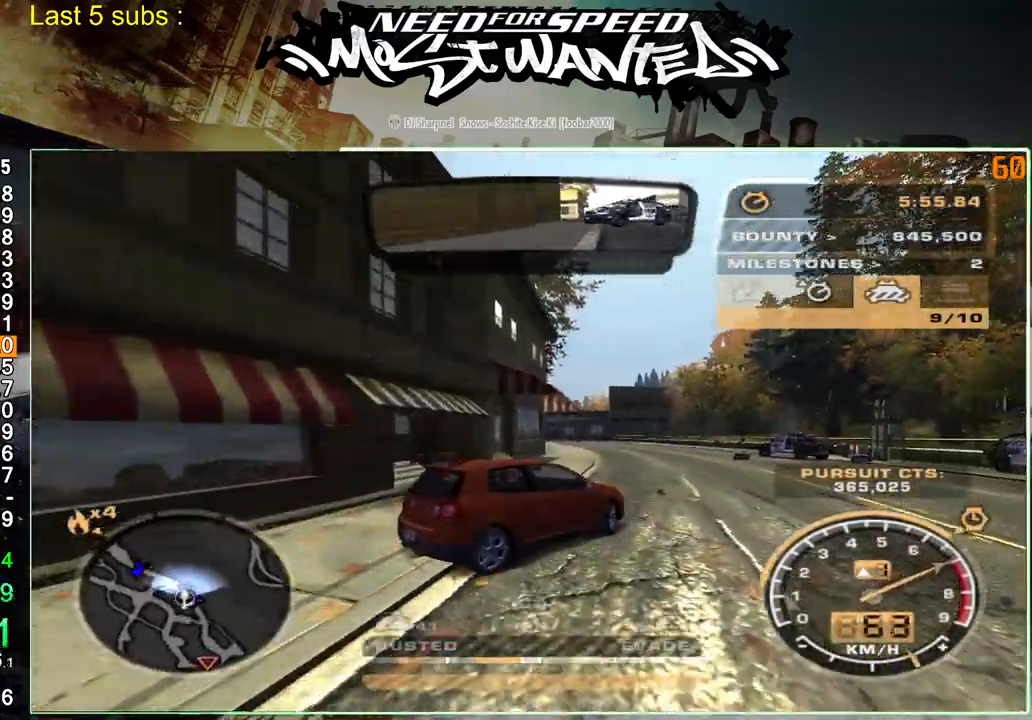
{"buttons": ["R2"], "left_stick": "up-left", "right_stick": "center", "events": [[433, "left_stick", "up-left"]]}
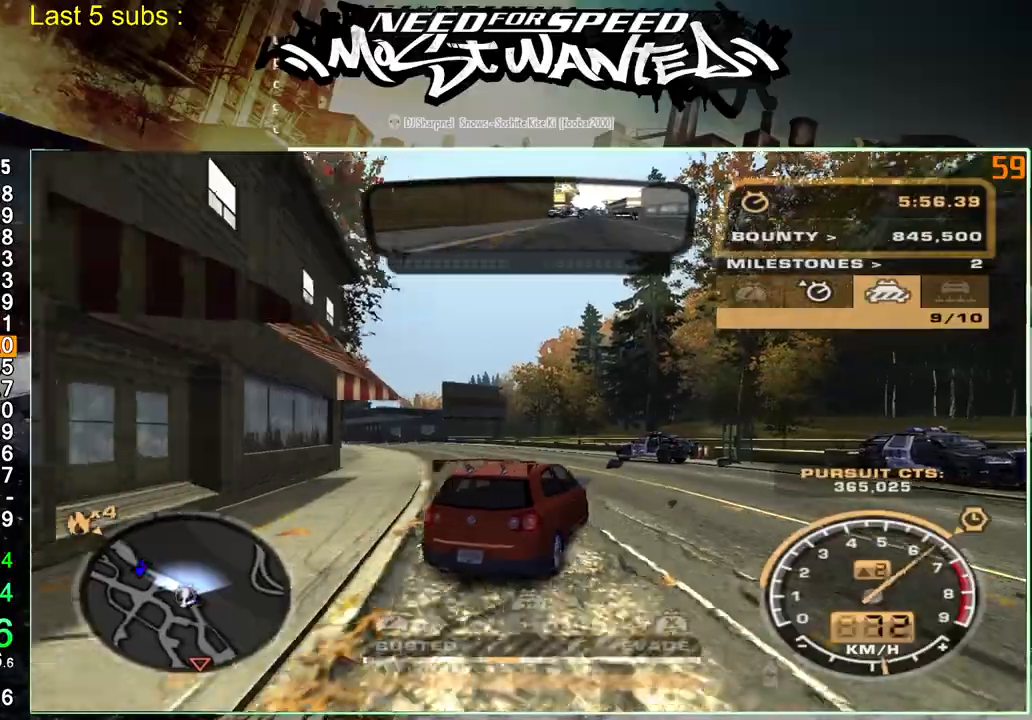
{"buttons": ["R2"], "left_stick": "up-left", "right_stick": "center", "events": []}
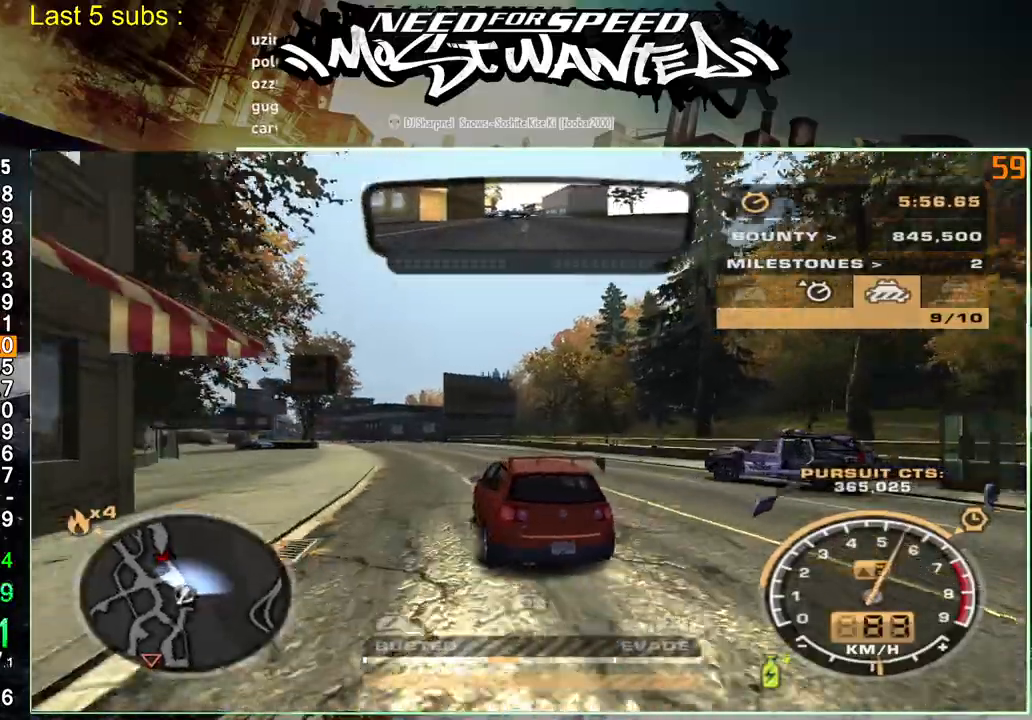
{"buttons": ["R2"], "left_stick": "up-left", "right_stick": "center", "events": []}
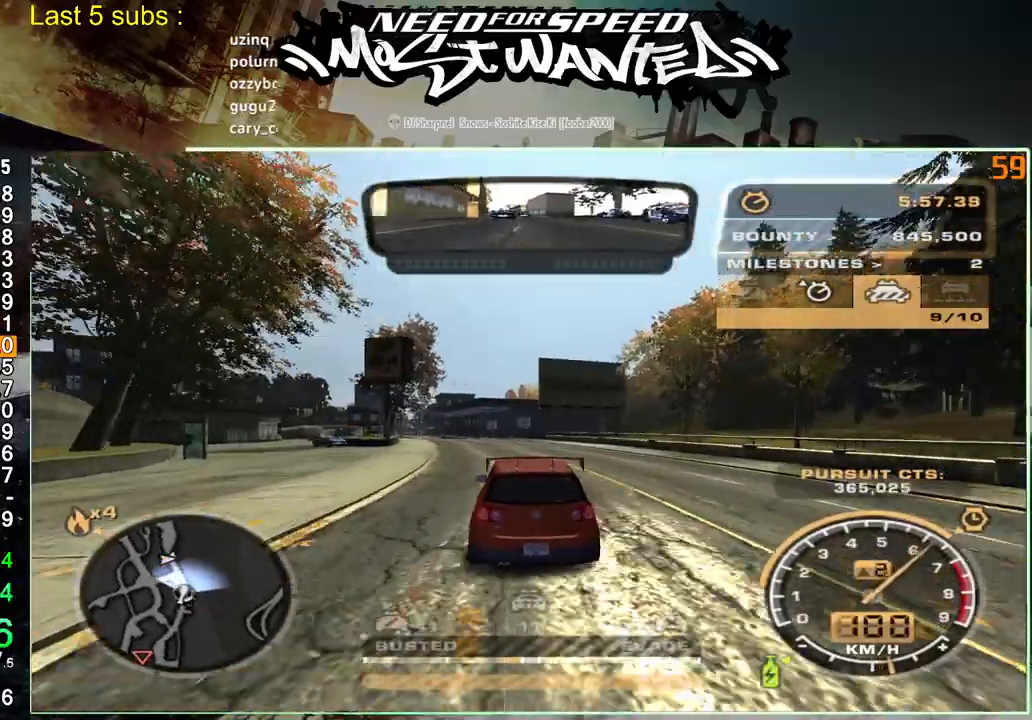
{"buttons": ["R2"], "left_stick": "up-left", "right_stick": "center", "events": []}
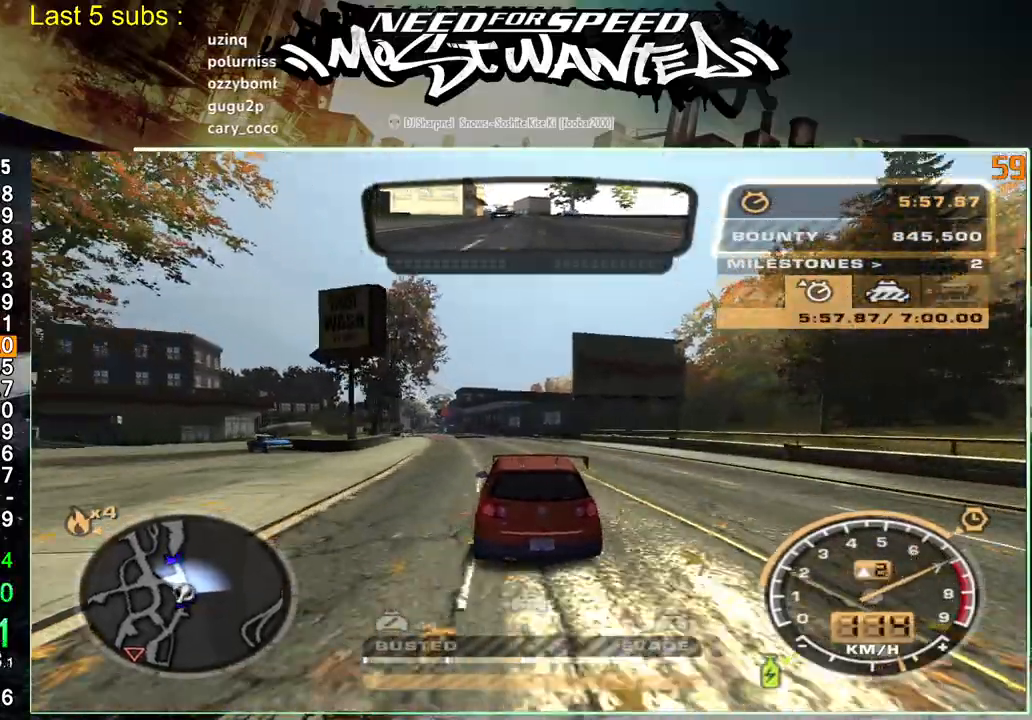
{"buttons": ["R2"], "left_stick": "up-left", "right_stick": "center", "events": []}
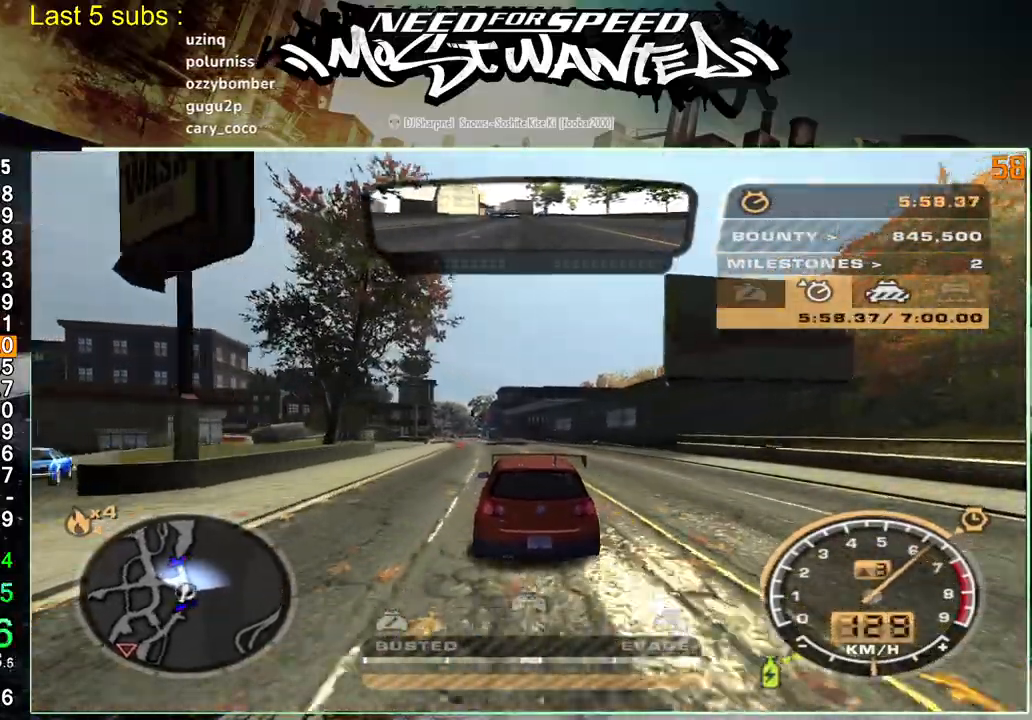
{"buttons": ["R2"], "left_stick": "up-left", "right_stick": "center", "events": []}
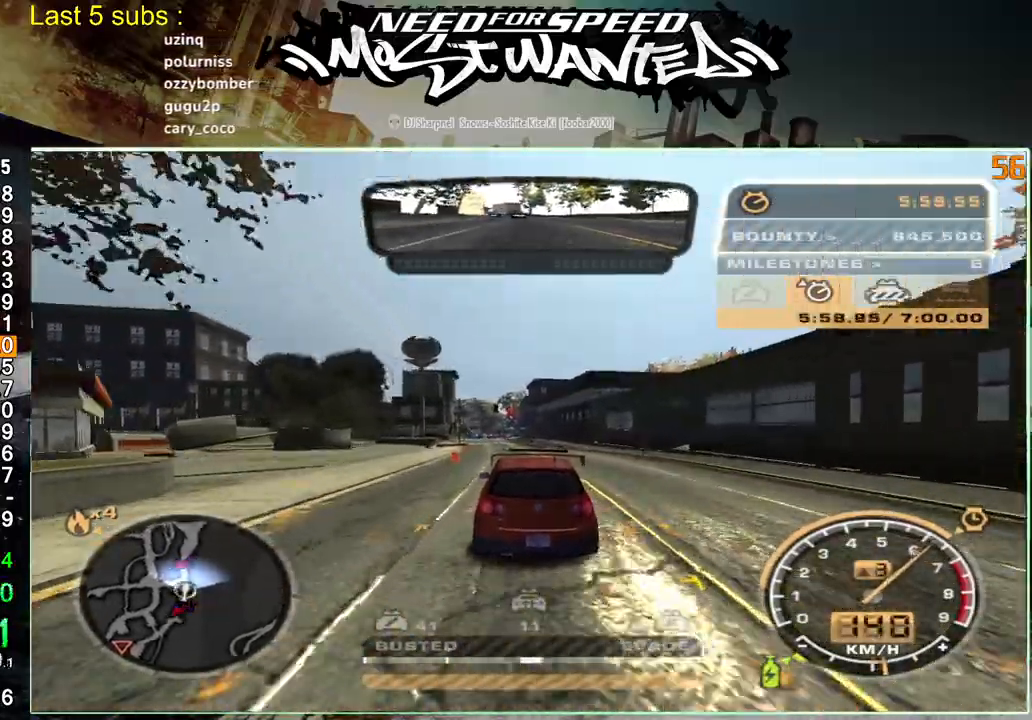
{"buttons": ["R2"], "left_stick": "up-left", "right_stick": "center", "events": []}
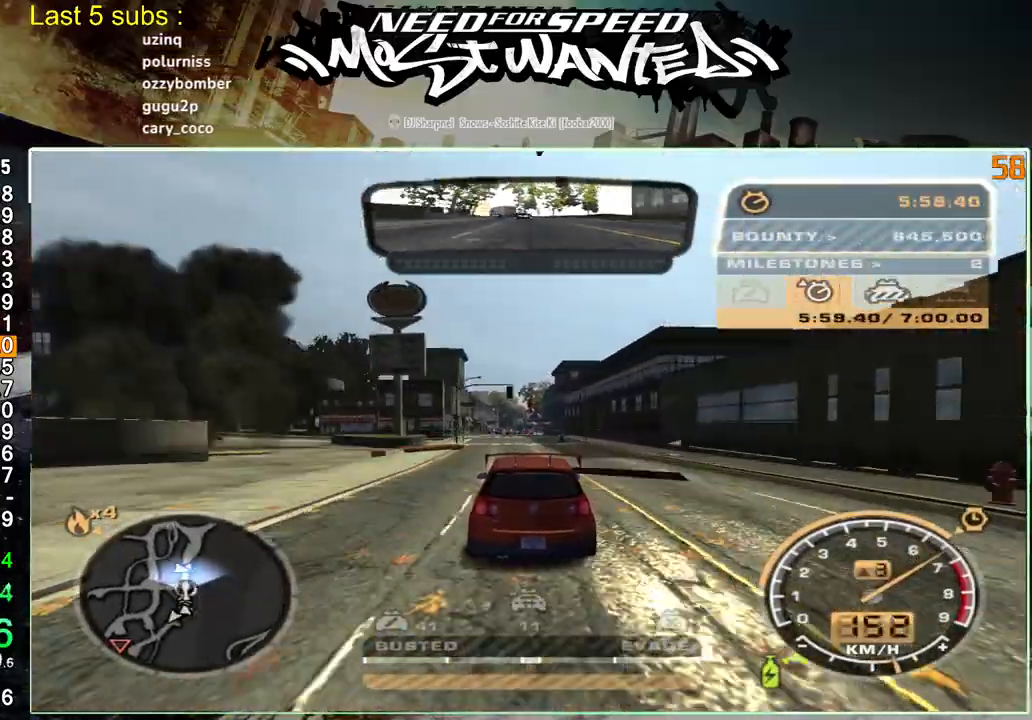
{"buttons": ["R2"], "left_stick": "up-left", "right_stick": "center", "events": []}